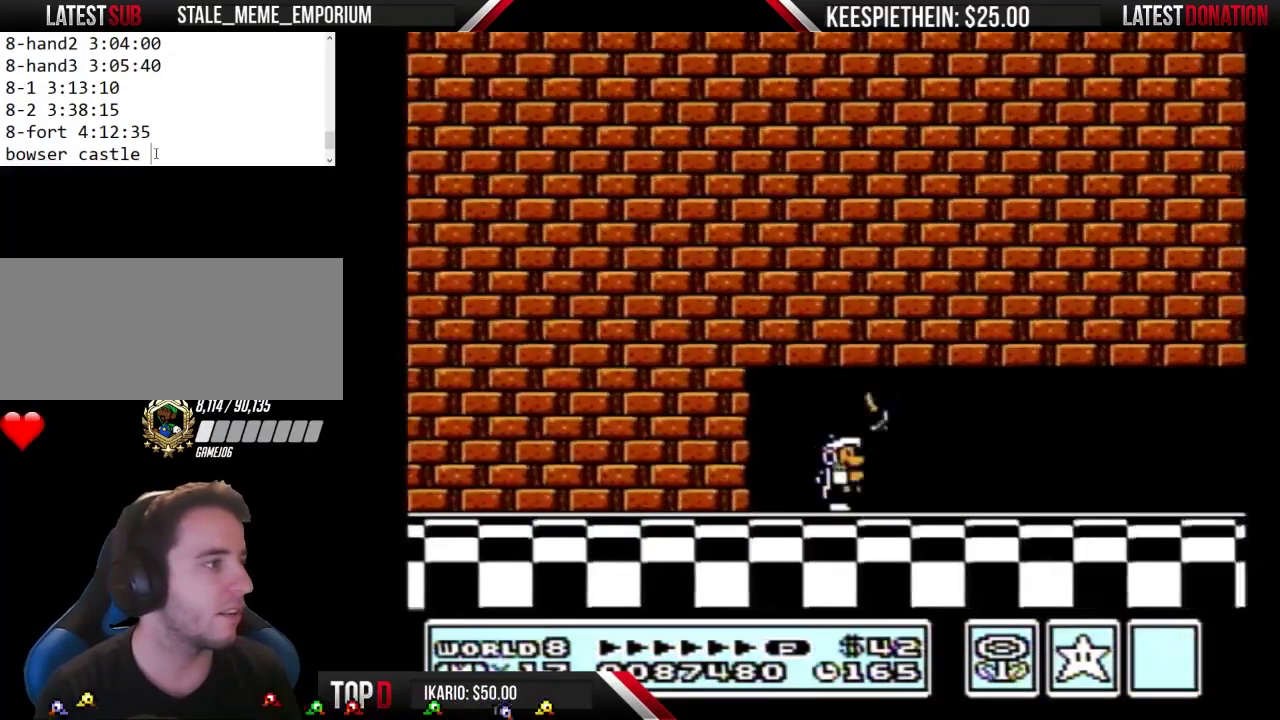
Gameplay with a controller (Nintendo layout); each line is a JSON object with the inputs held at the frame after it. "events" lists button and stick changes between this image and that frame as [ms after this image, input, new state], when the widget could be followed in between. Not read: L3 R3.
{"buttons": ["B", "DPAD_RIGHT"], "events": []}
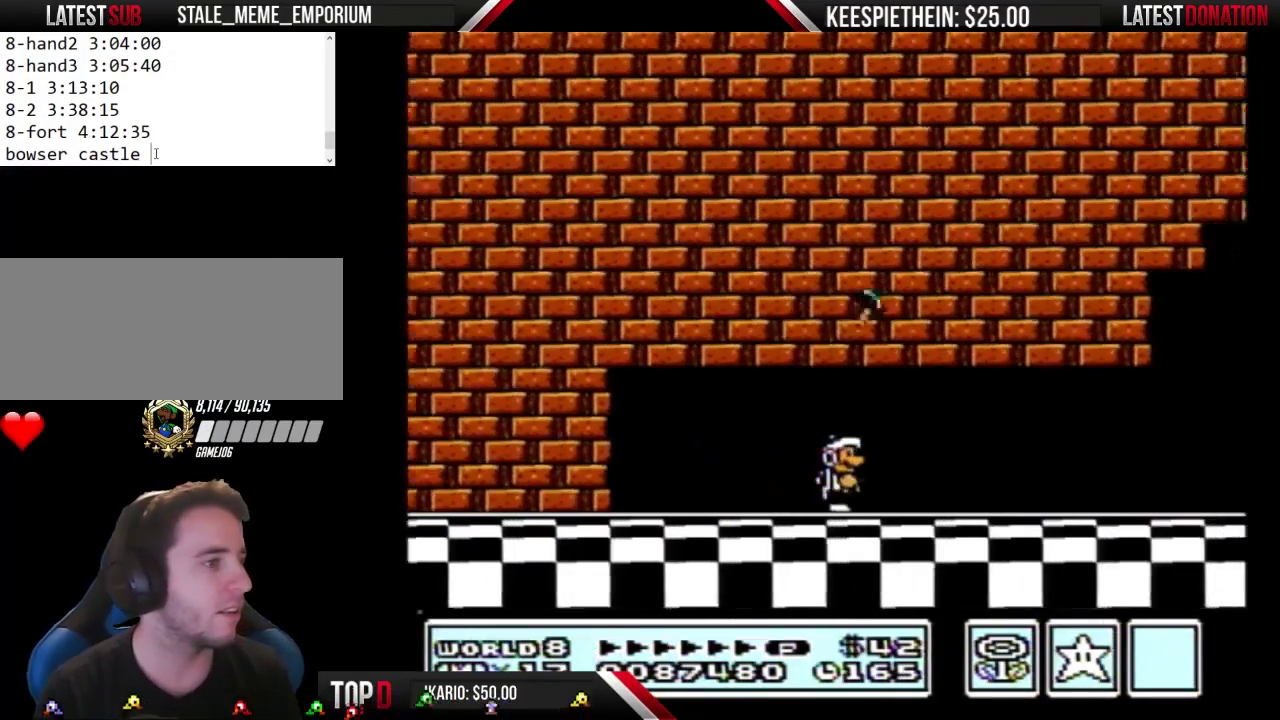
{"buttons": ["B", "DPAD_RIGHT"], "events": []}
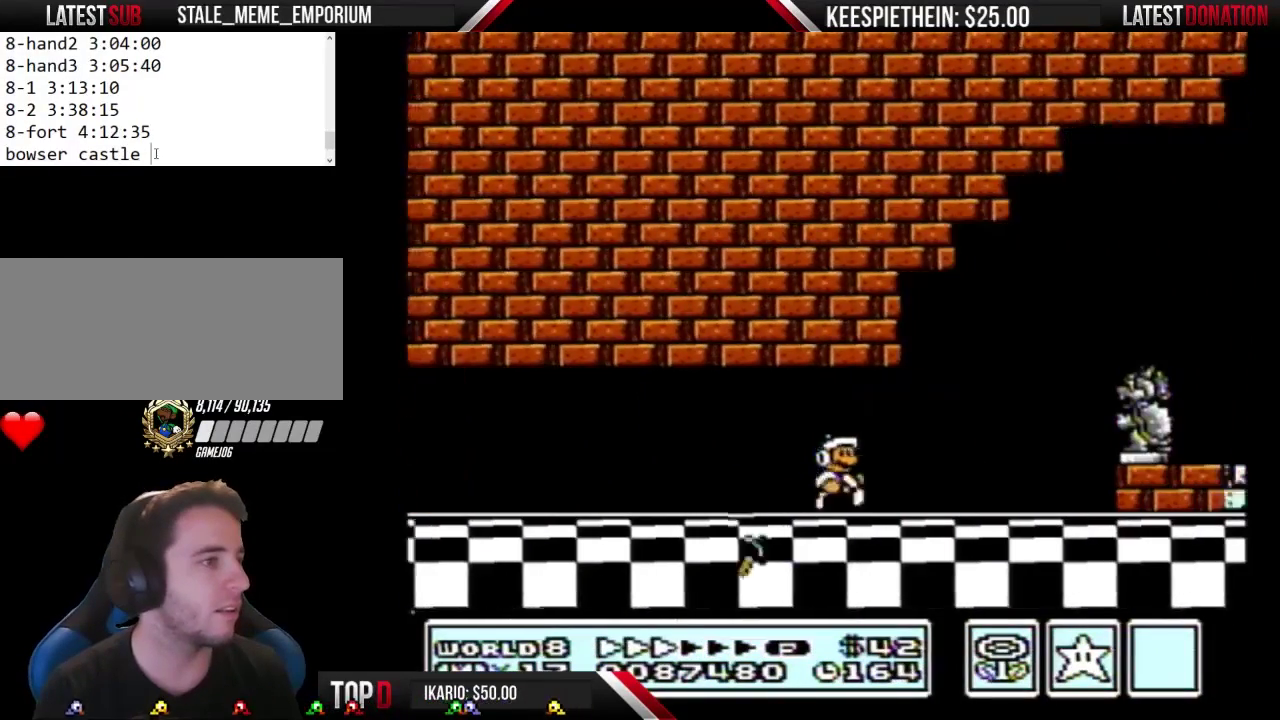
{"buttons": ["B", "DPAD_LEFT"], "events": [[133, "A", "down"], [167, "DPAD_RIGHT", "up"], [367, "A", "up"], [367, "B", "up"], [500, "B", "down"], [500, "DPAD_LEFT", "down"]]}
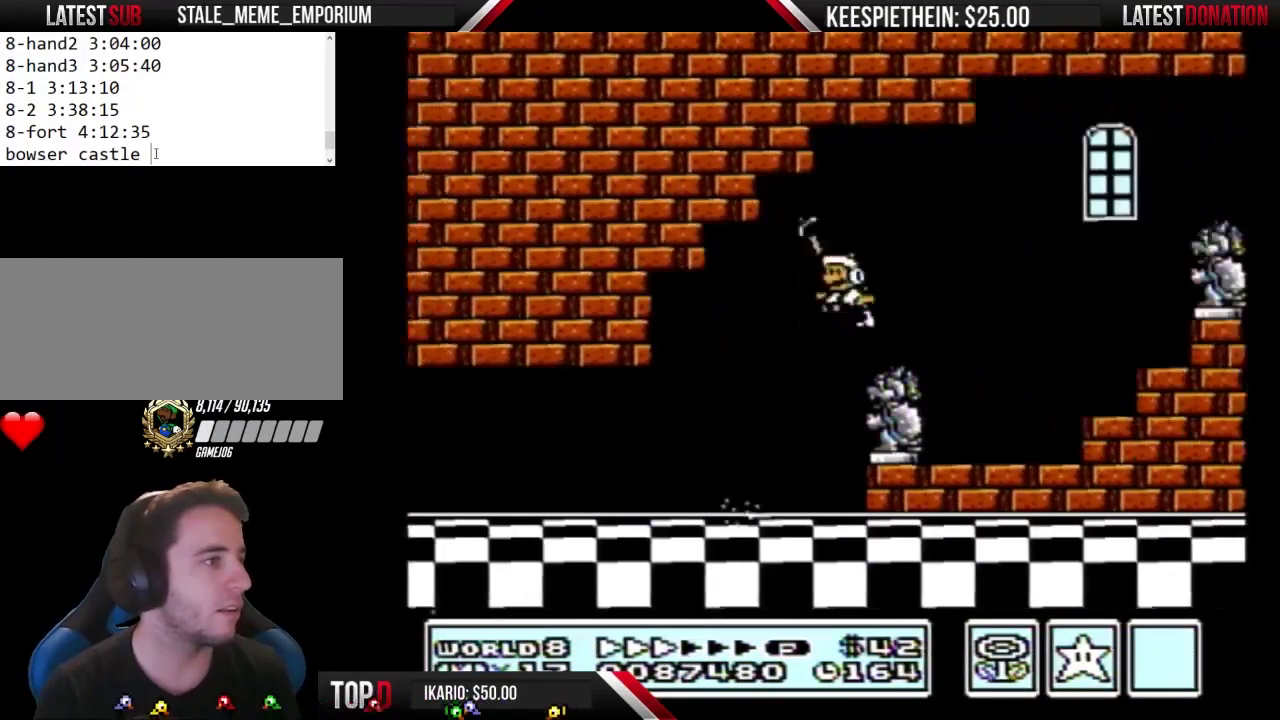
{"buttons": ["A", "B", "DPAD_RIGHT"], "events": [[67, "DPAD_LEFT", "up"], [233, "A", "down"], [233, "DPAD_DOWN", "down"], [333, "DPAD_DOWN", "up"], [400, "DPAD_RIGHT", "down"]]}
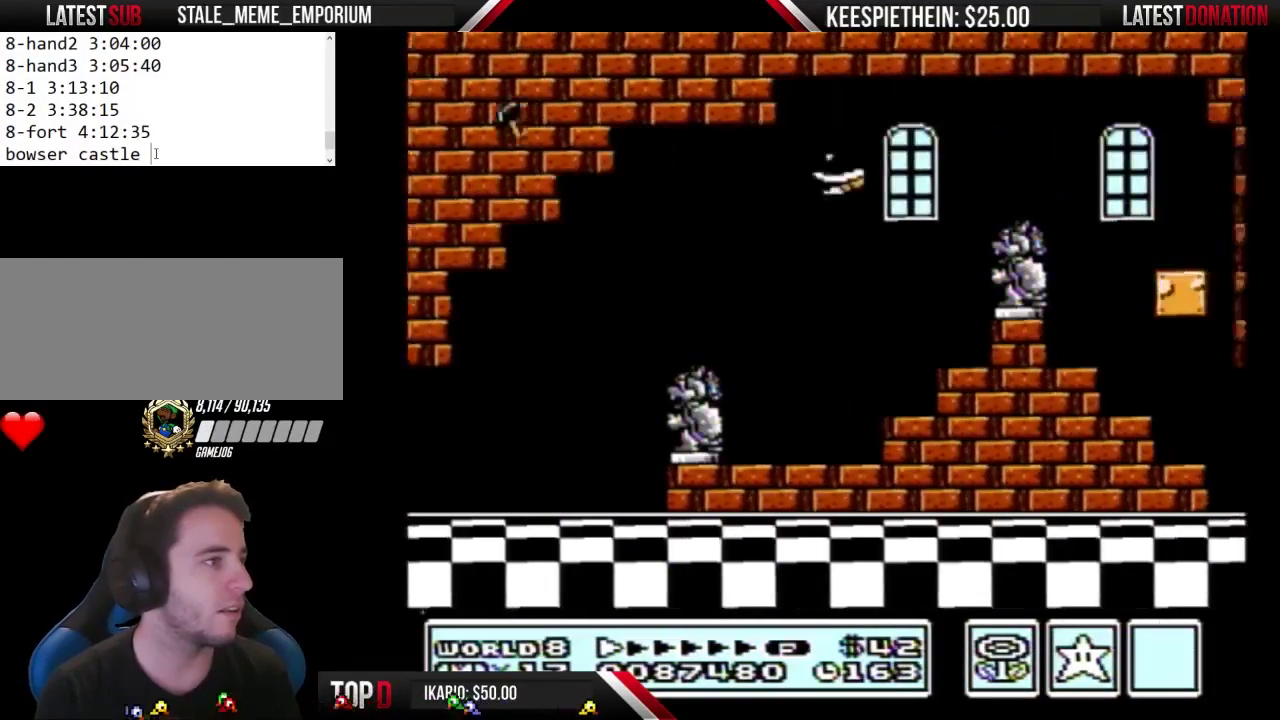
{"buttons": ["B", "DPAD_LEFT"], "events": [[200, "A", "up"], [200, "DPAD_RIGHT", "up"], [400, "DPAD_LEFT", "down"]]}
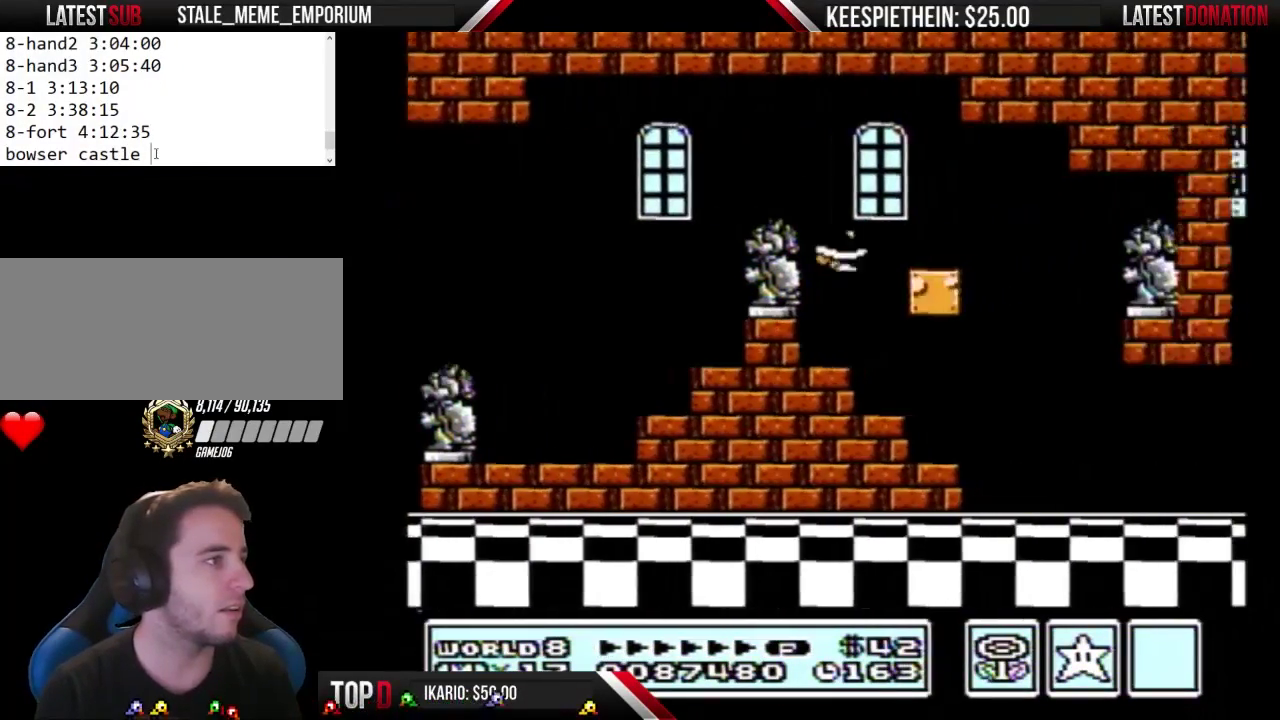
{"buttons": ["A", "B", "DPAD_RIGHT"], "events": [[233, "DPAD_LEFT", "up"], [300, "DPAD_RIGHT", "down"], [467, "A", "down"]]}
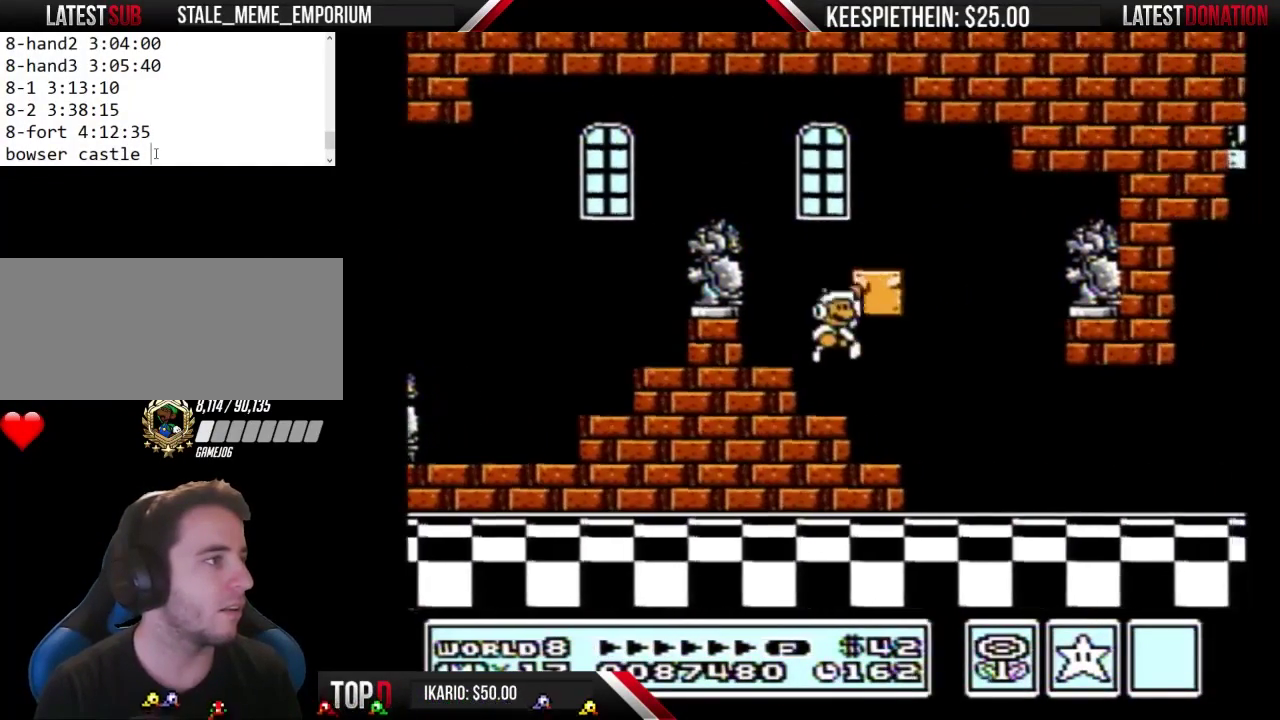
{"buttons": ["B"], "events": [[133, "A", "up"], [200, "DPAD_RIGHT", "up"]]}
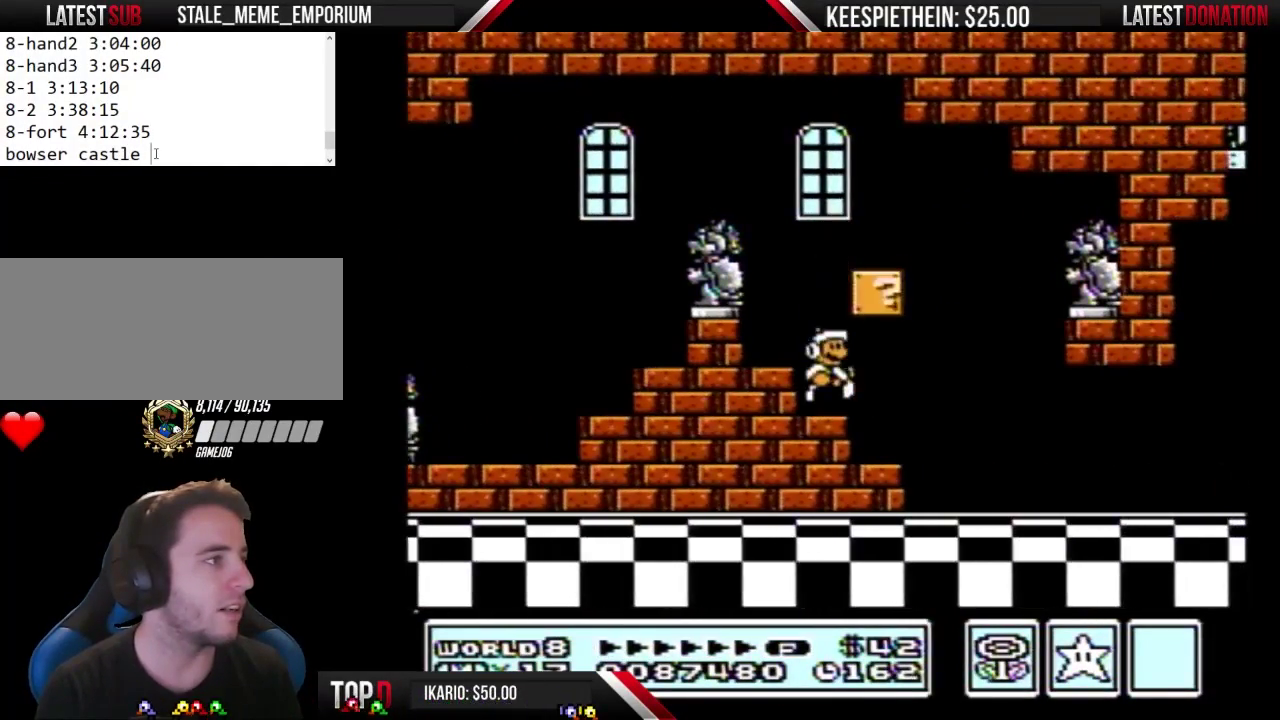
{"buttons": ["B"], "events": [[33, "DPAD_RIGHT", "down"], [267, "A", "down"], [367, "DPAD_RIGHT", "up"], [400, "A", "up"]]}
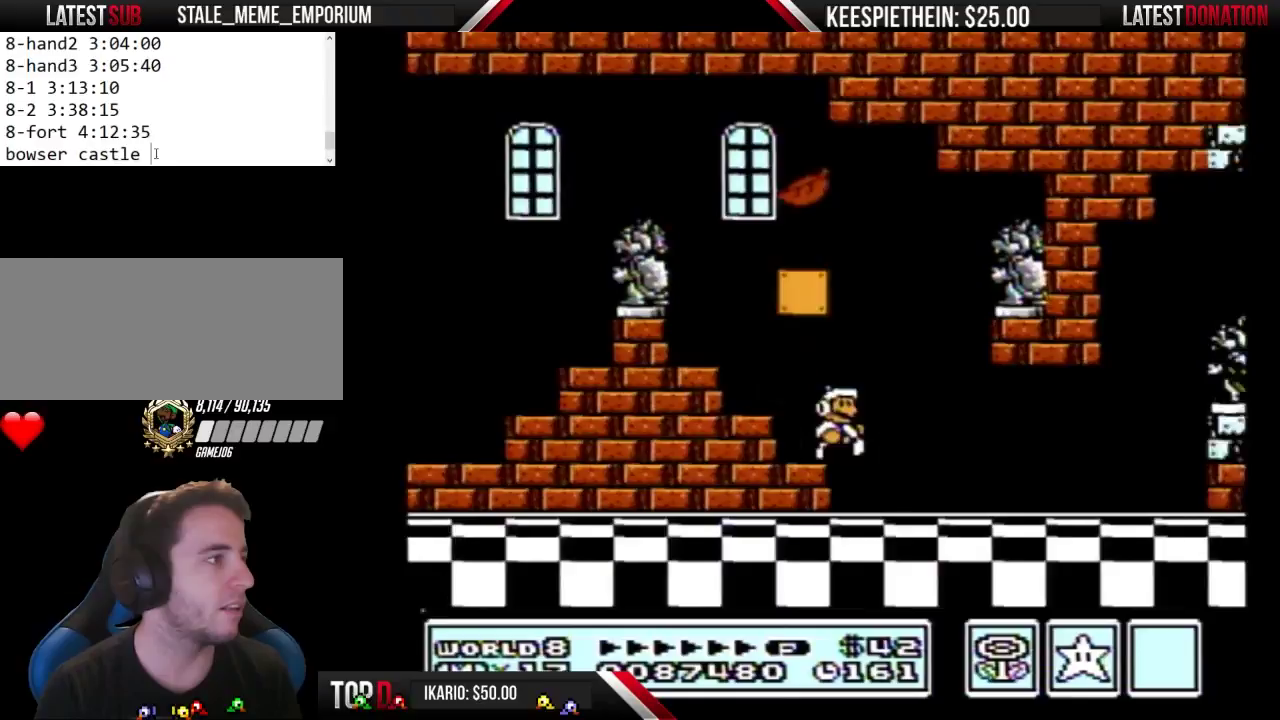
{"buttons": ["B", "DPAD_RIGHT"], "events": [[100, "DPAD_RIGHT", "down"]]}
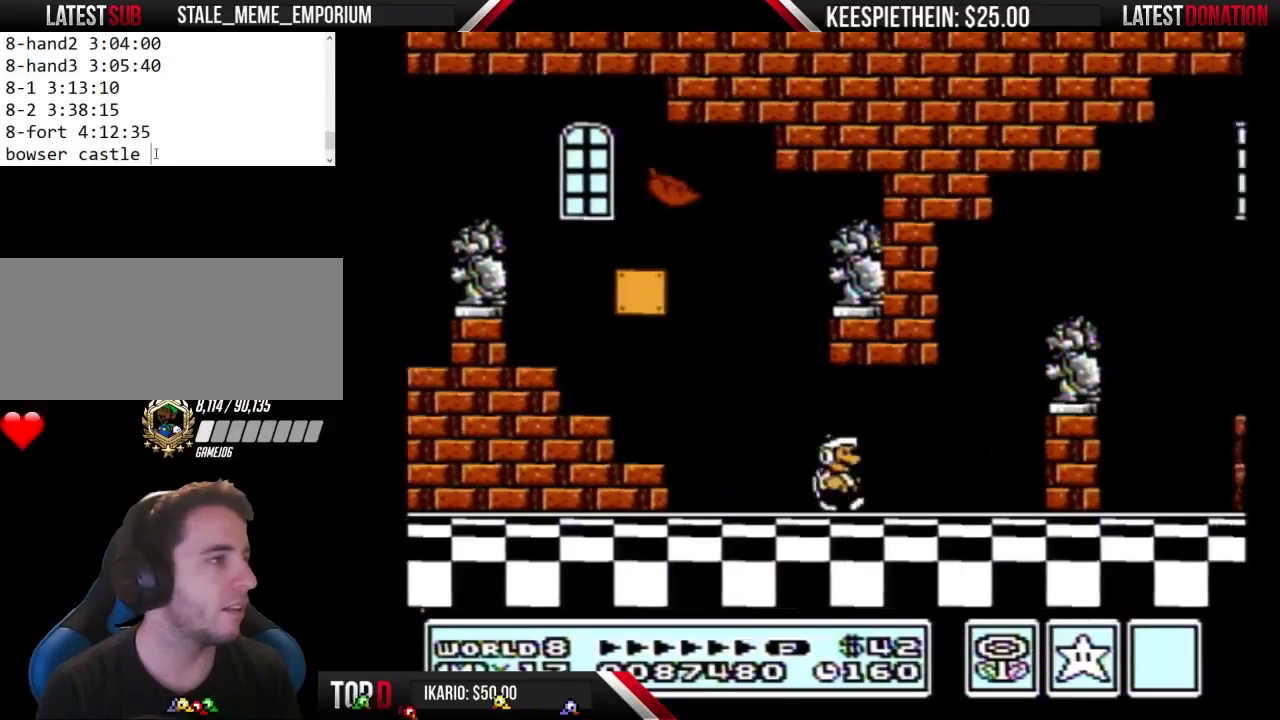
{"buttons": ["A", "B"], "events": [[100, "DPAD_RIGHT", "up"], [133, "DPAD_DOWN", "down"], [167, "A", "down"], [267, "DPAD_DOWN", "up"]]}
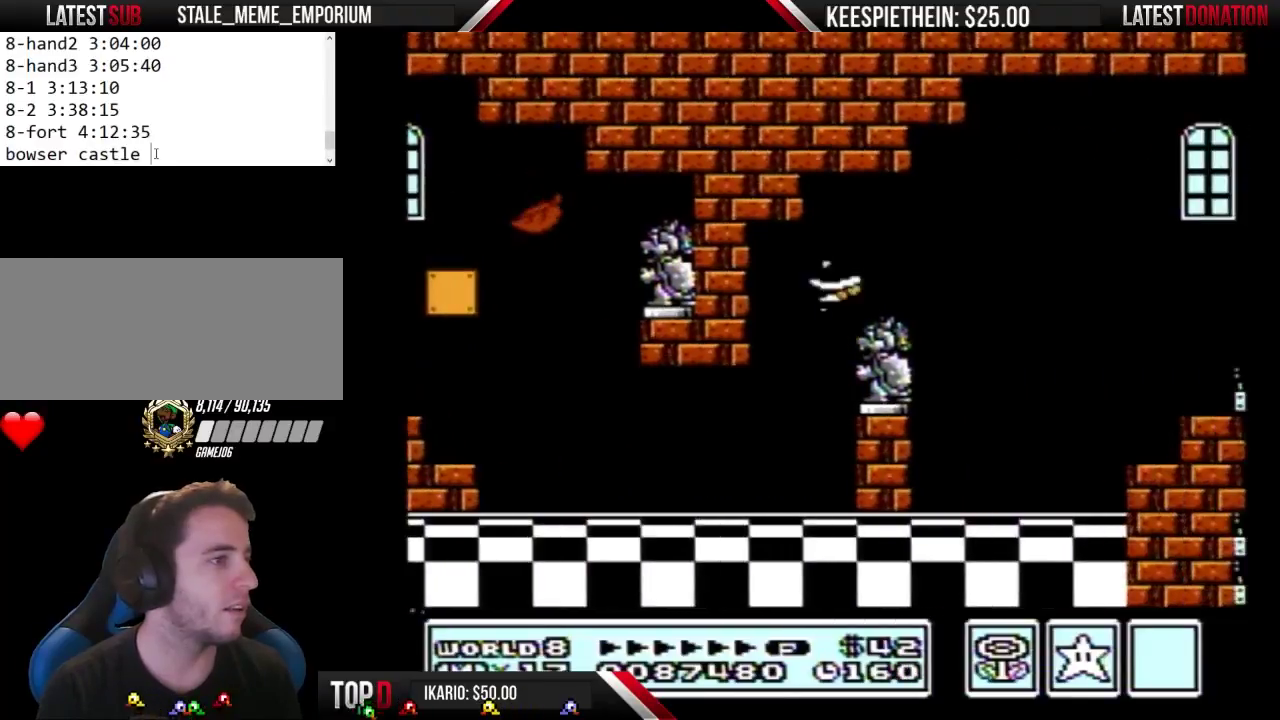
{"buttons": ["B", "DPAD_RIGHT"], "events": [[67, "DPAD_RIGHT", "down"], [267, "A", "up"], [300, "B", "up"], [300, "DPAD_RIGHT", "up"], [367, "B", "down"], [433, "DPAD_RIGHT", "down"]]}
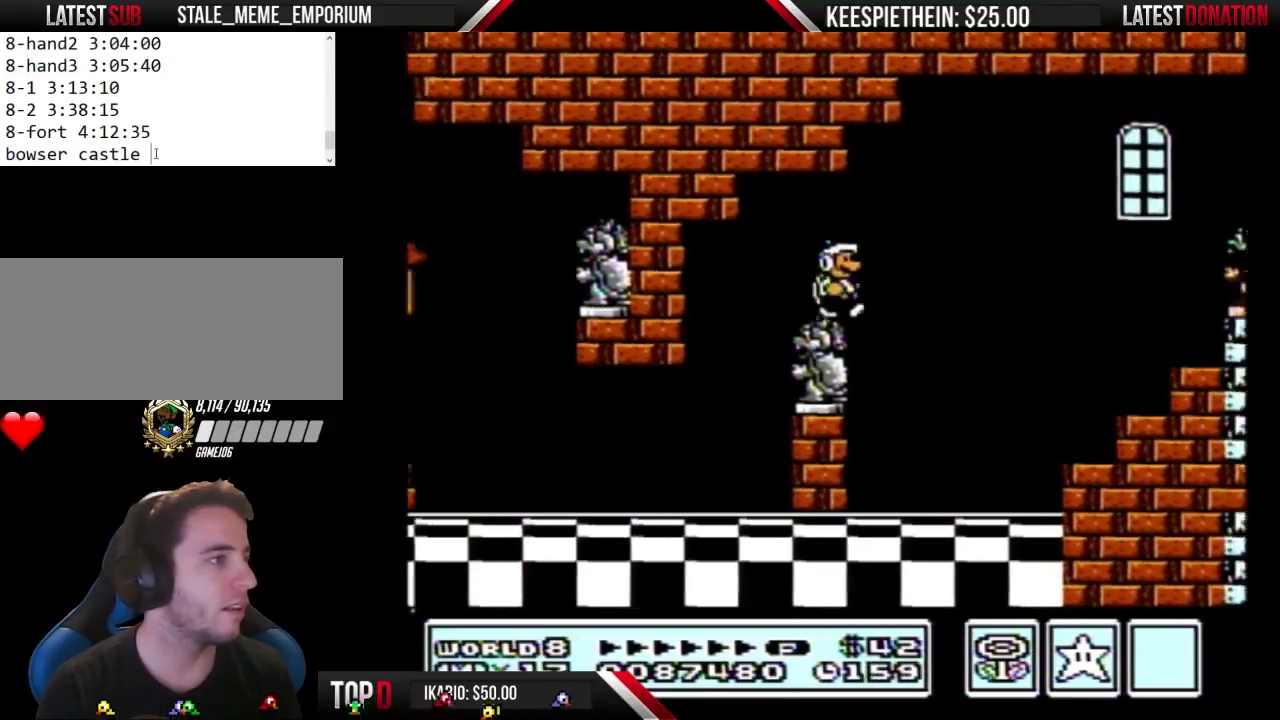
{"buttons": ["B", "DPAD_RIGHT"], "events": [[67, "DPAD_RIGHT", "up"], [467, "DPAD_RIGHT", "down"]]}
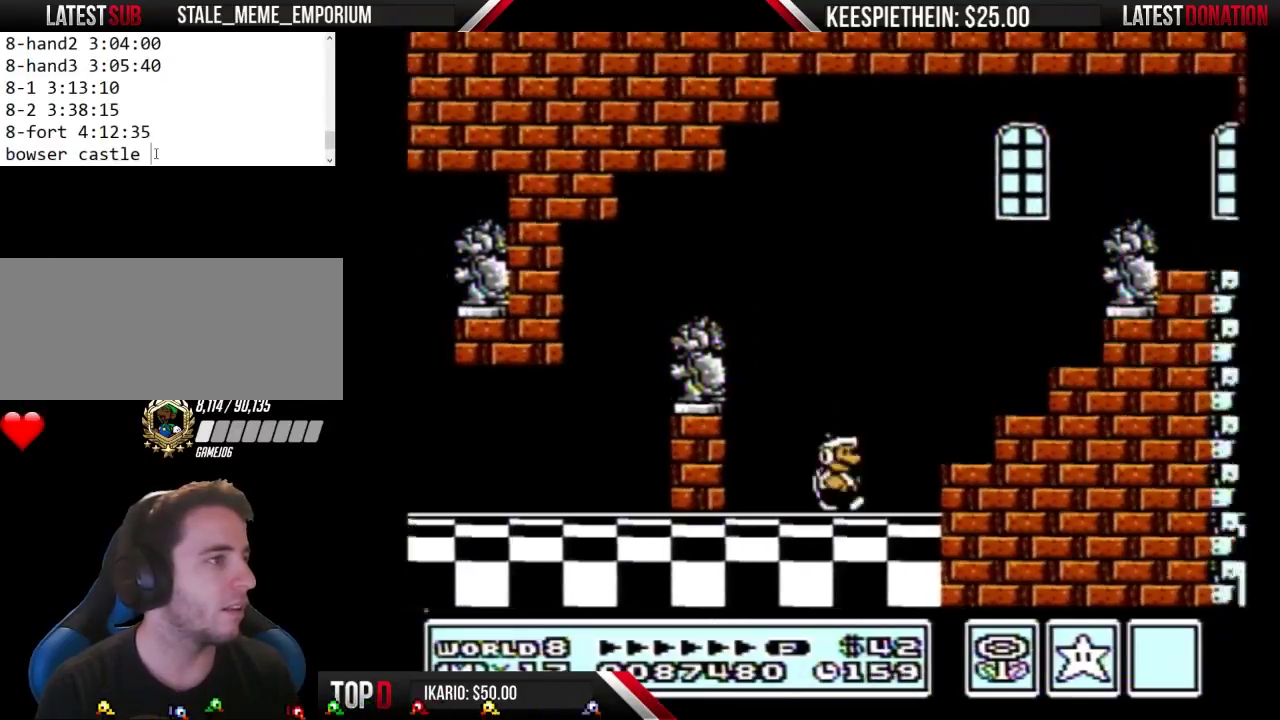
{"buttons": ["B", "DPAD_LEFT"], "events": [[133, "A", "down"], [367, "A", "up"], [367, "DPAD_RIGHT", "up"], [400, "B", "up"], [467, "DPAD_LEFT", "down"], [500, "B", "down"]]}
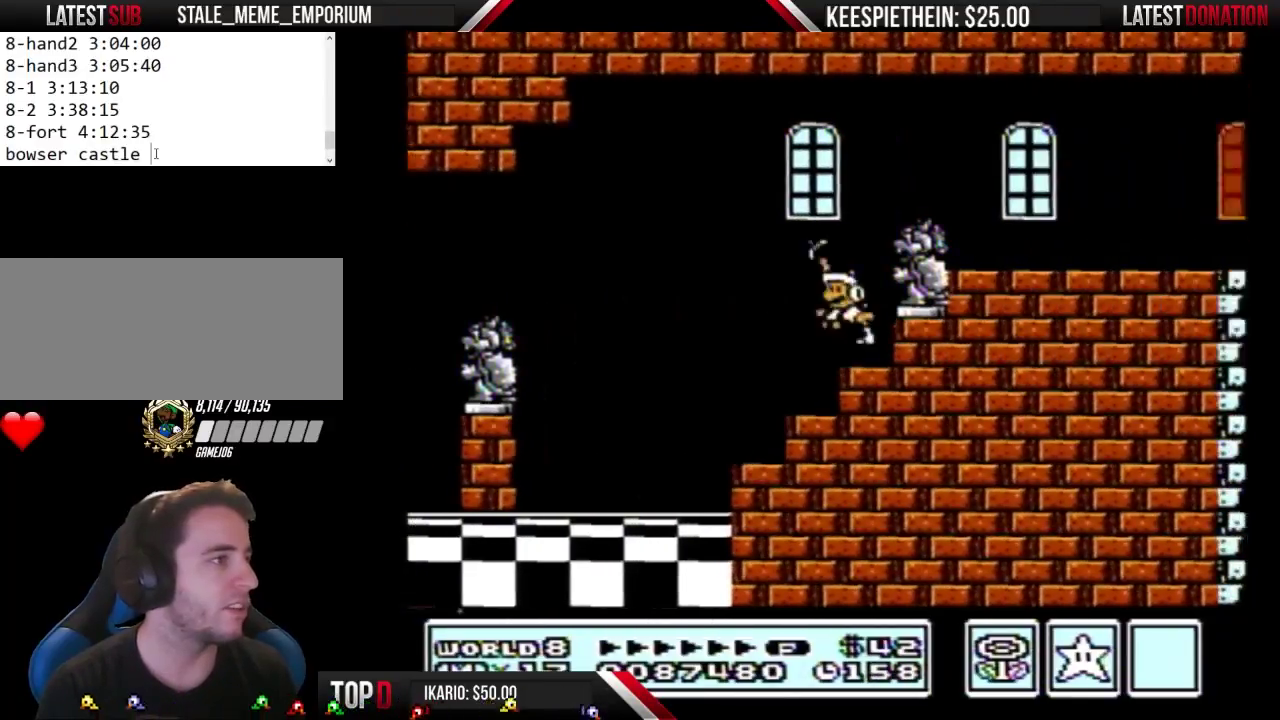
{"buttons": ["A", "B", "DPAD_RIGHT"], "events": [[233, "A", "down"], [267, "DPAD_LEFT", "up"], [333, "DPAD_RIGHT", "down"]]}
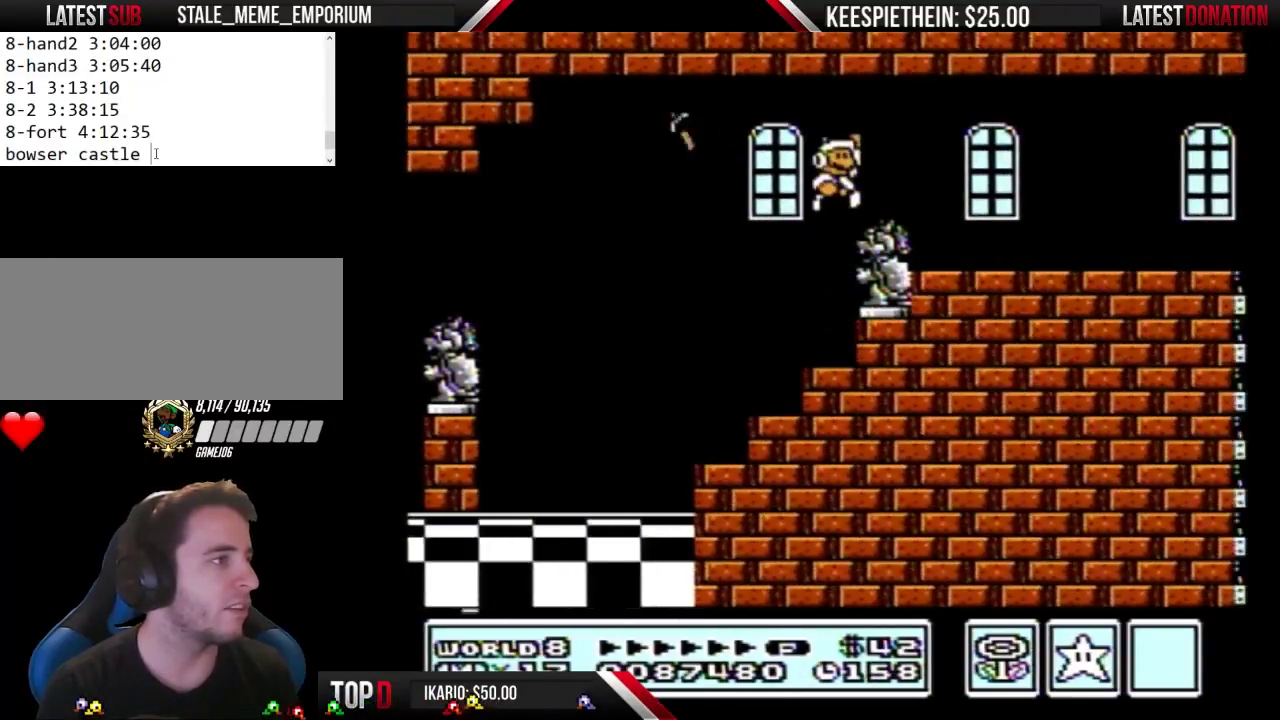
{"buttons": ["B"], "events": [[67, "A", "up"], [100, "B", "up"], [167, "B", "down"], [500, "DPAD_RIGHT", "up"]]}
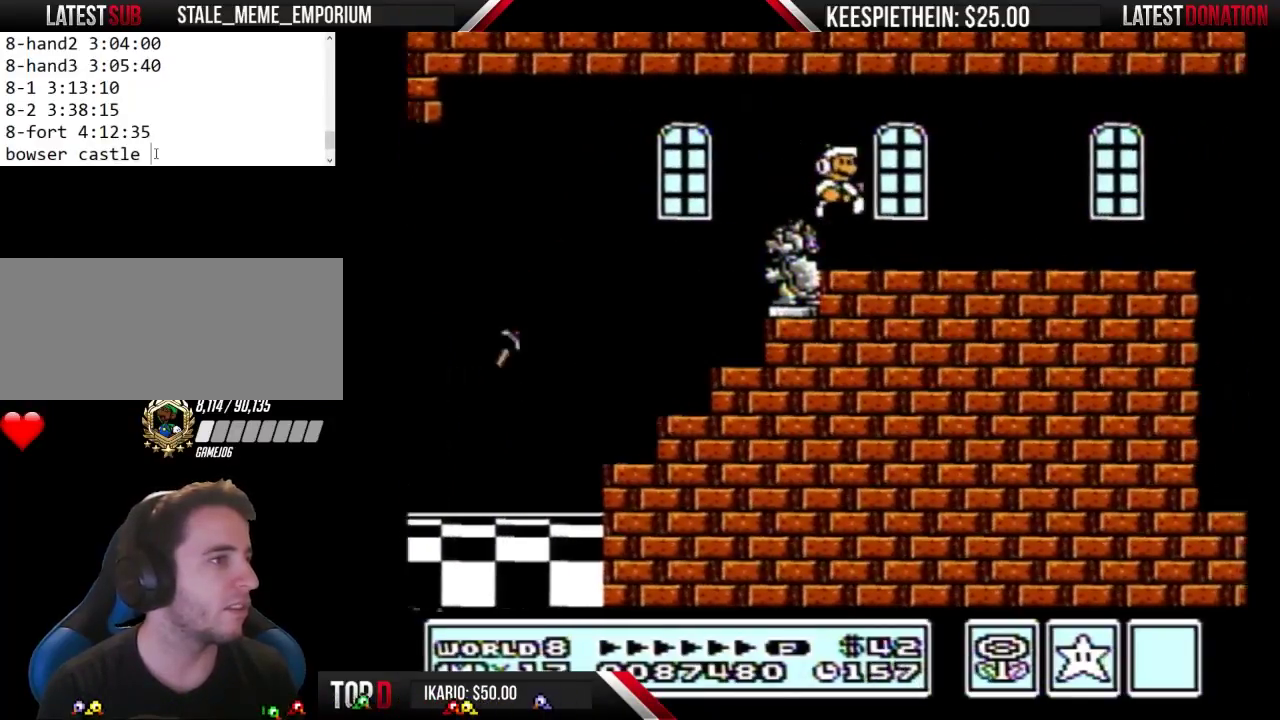
{"buttons": [], "events": [[333, "A", "down"], [433, "A", "up"], [433, "B", "up"]]}
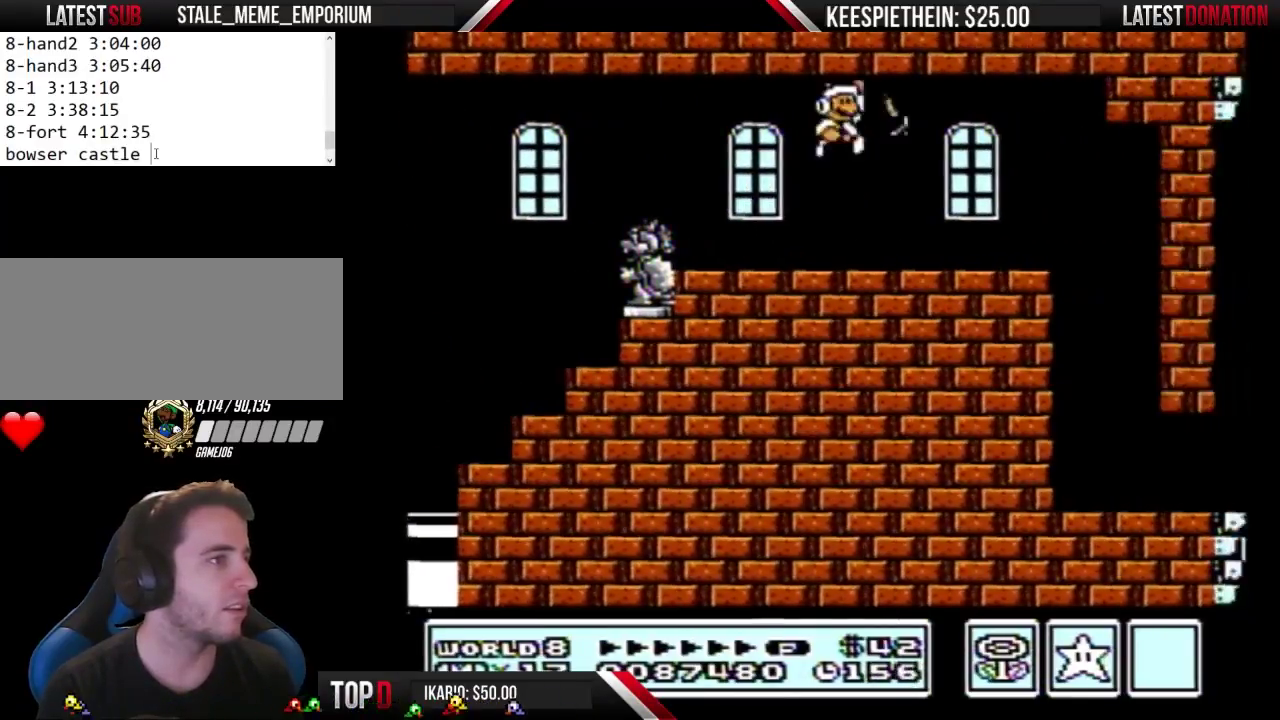
{"buttons": [], "events": [[33, "B", "down"], [300, "A", "down"], [433, "A", "up"], [433, "B", "up"]]}
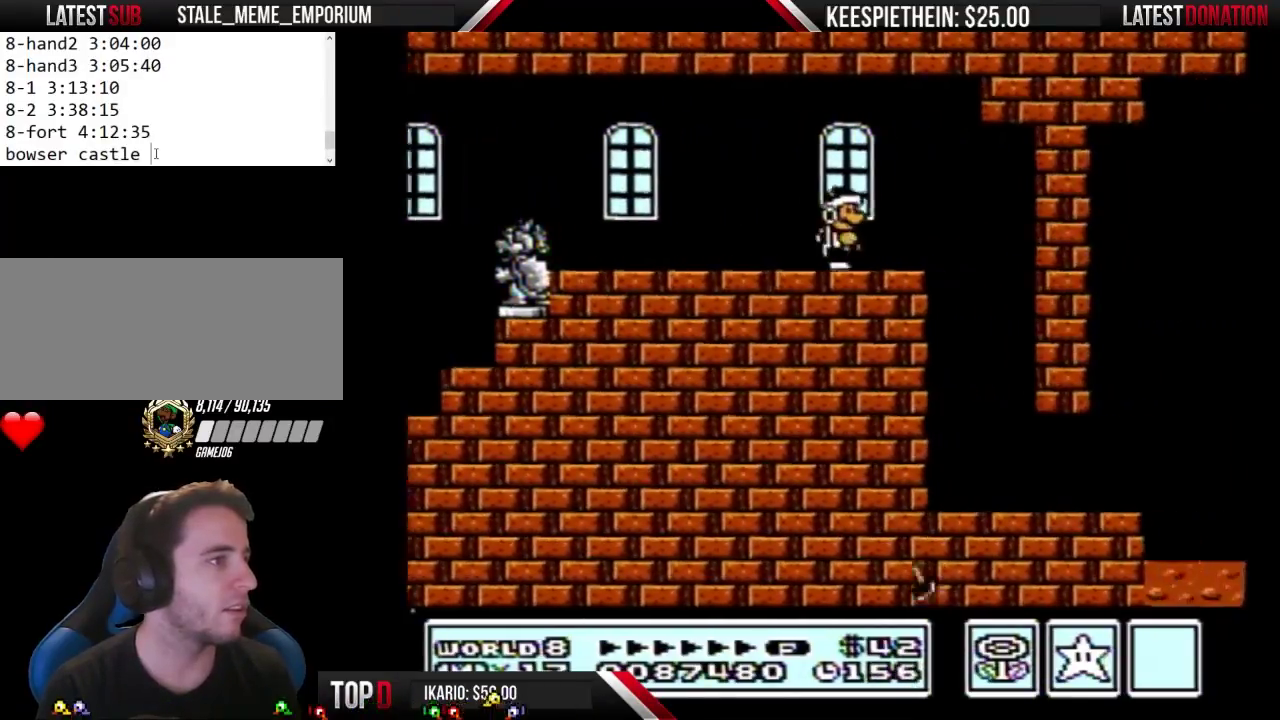
{"buttons": [], "events": [[33, "B", "down"], [233, "A", "down"], [367, "A", "up"], [400, "B", "up"]]}
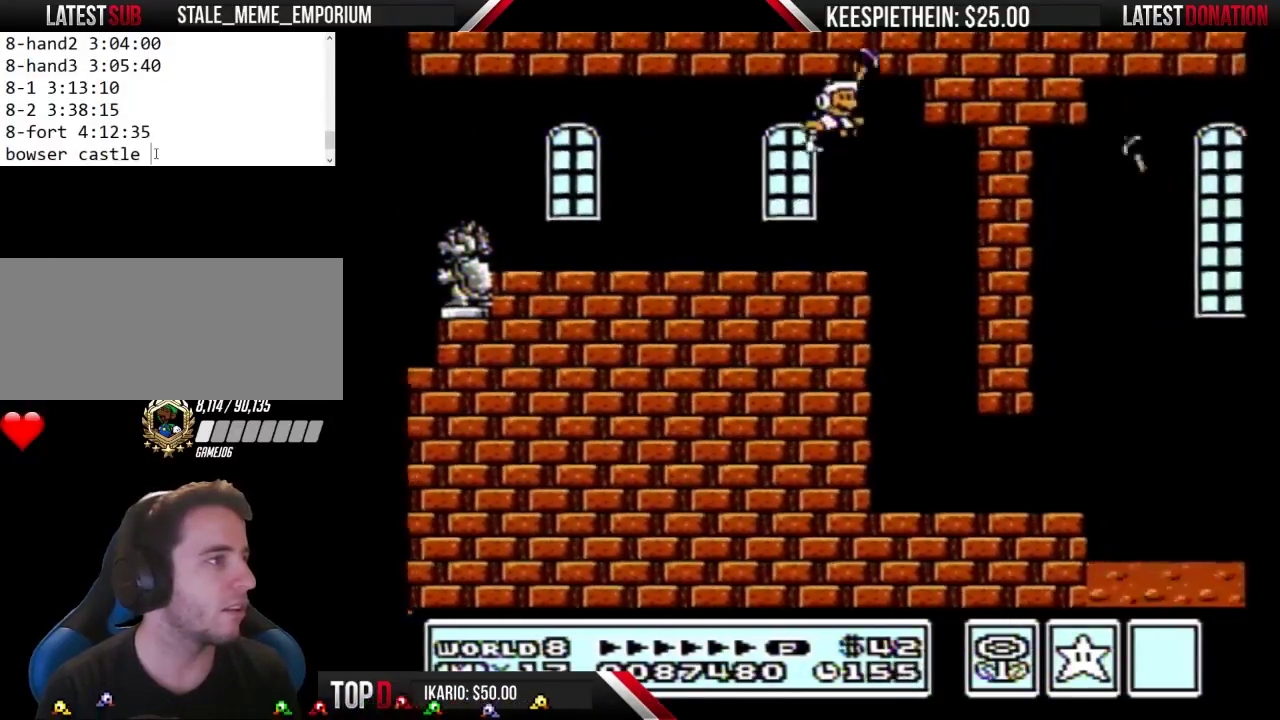
{"buttons": [], "events": [[33, "B", "down"], [200, "B", "up"], [300, "B", "down"], [367, "A", "down"], [467, "A", "up"], [467, "B", "up"]]}
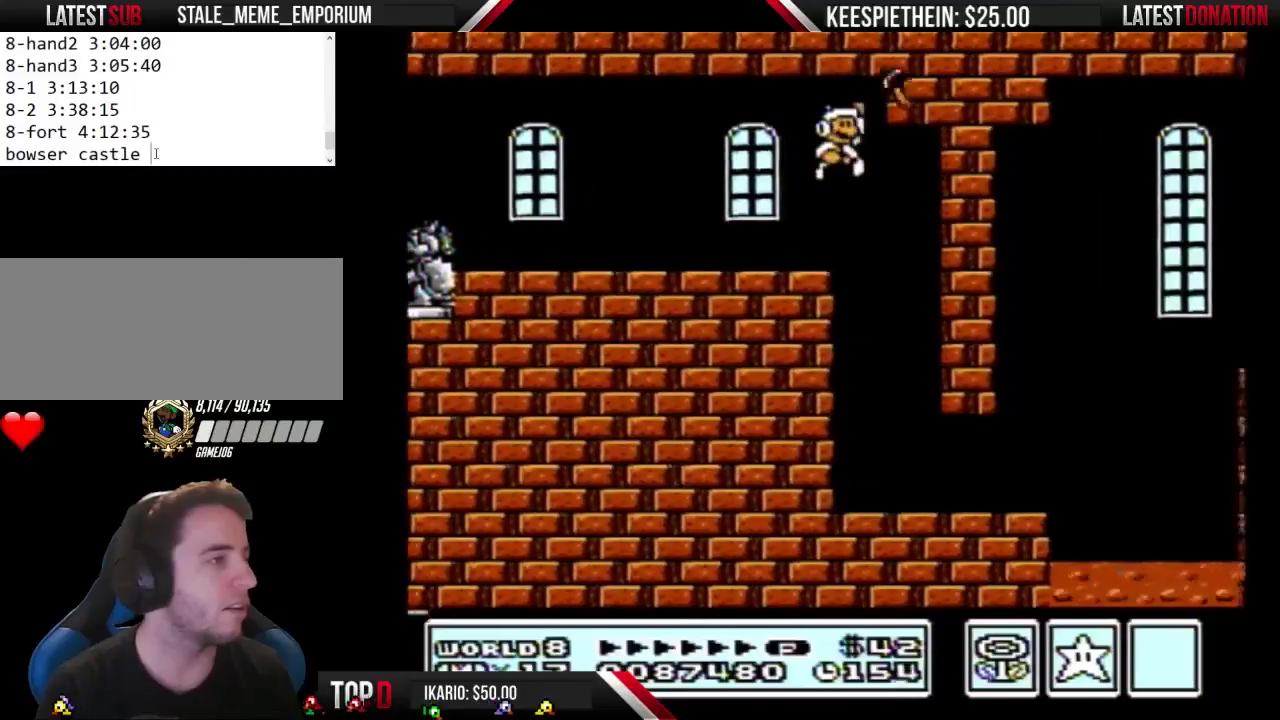
{"buttons": [], "events": [[100, "B", "down"], [200, "B", "up"], [367, "B", "down"], [433, "B", "up"]]}
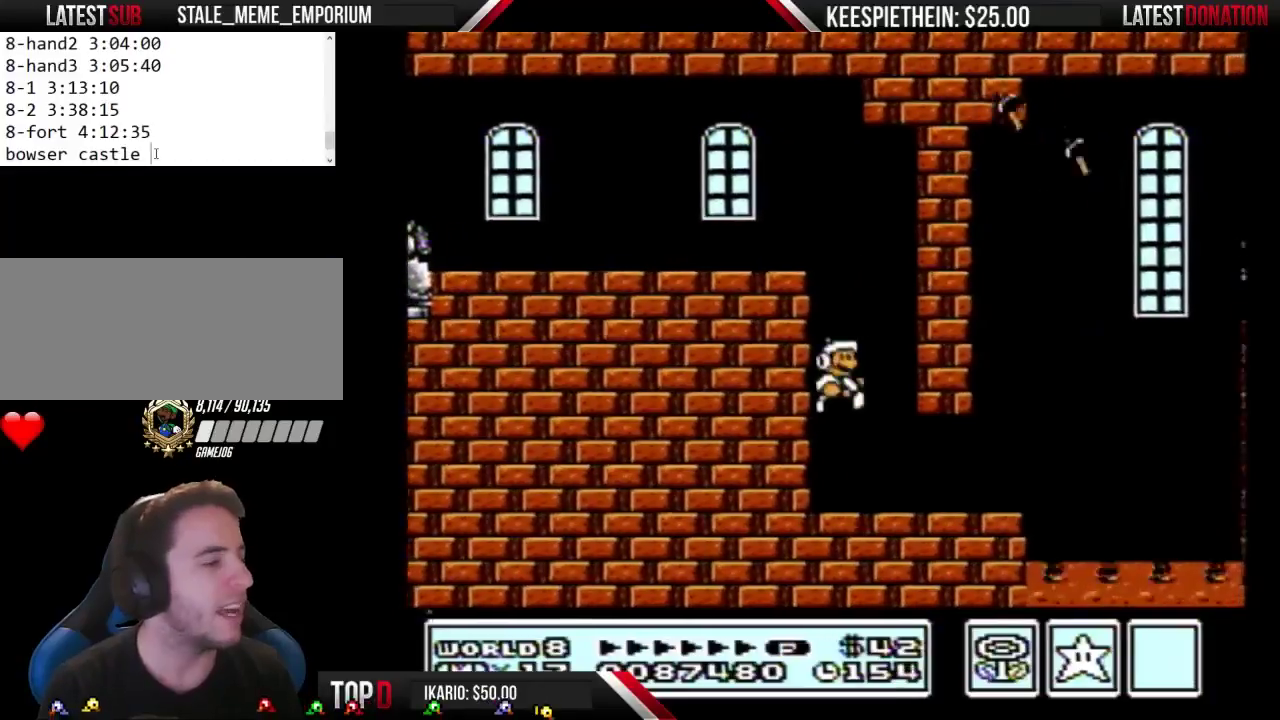
{"buttons": ["B", "DPAD_RIGHT"], "events": [[333, "DPAD_RIGHT", "down"], [400, "B", "down"]]}
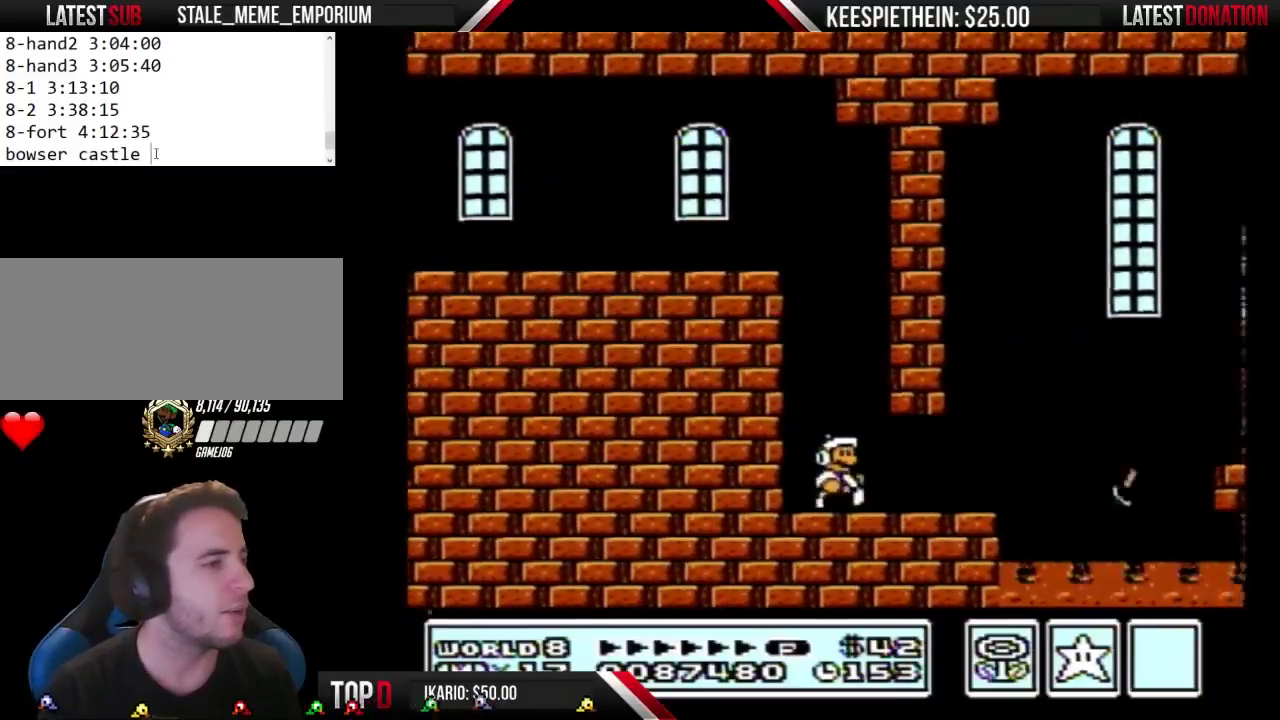
{"buttons": ["B", "DPAD_LEFT"], "events": [[267, "DPAD_RIGHT", "up"], [333, "DPAD_LEFT", "down"]]}
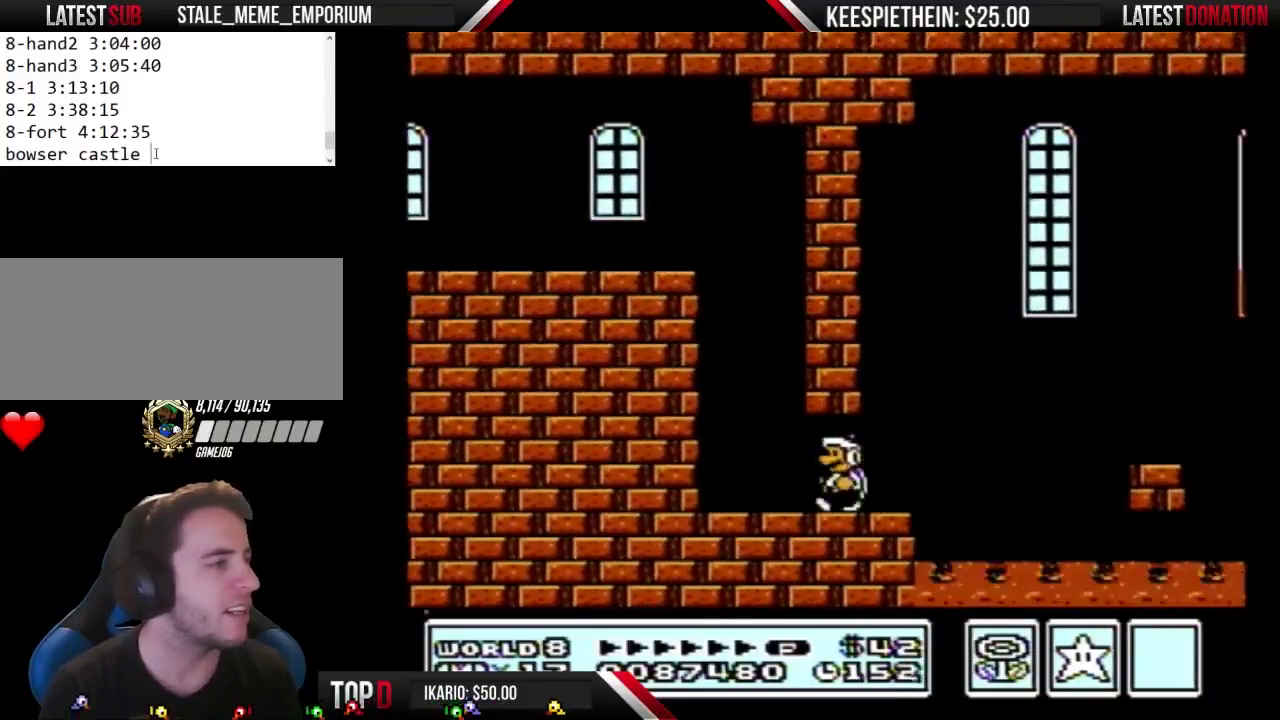
{"buttons": ["B", "DPAD_RIGHT"], "events": [[133, "DPAD_LEFT", "up"], [300, "DPAD_RIGHT", "down"]]}
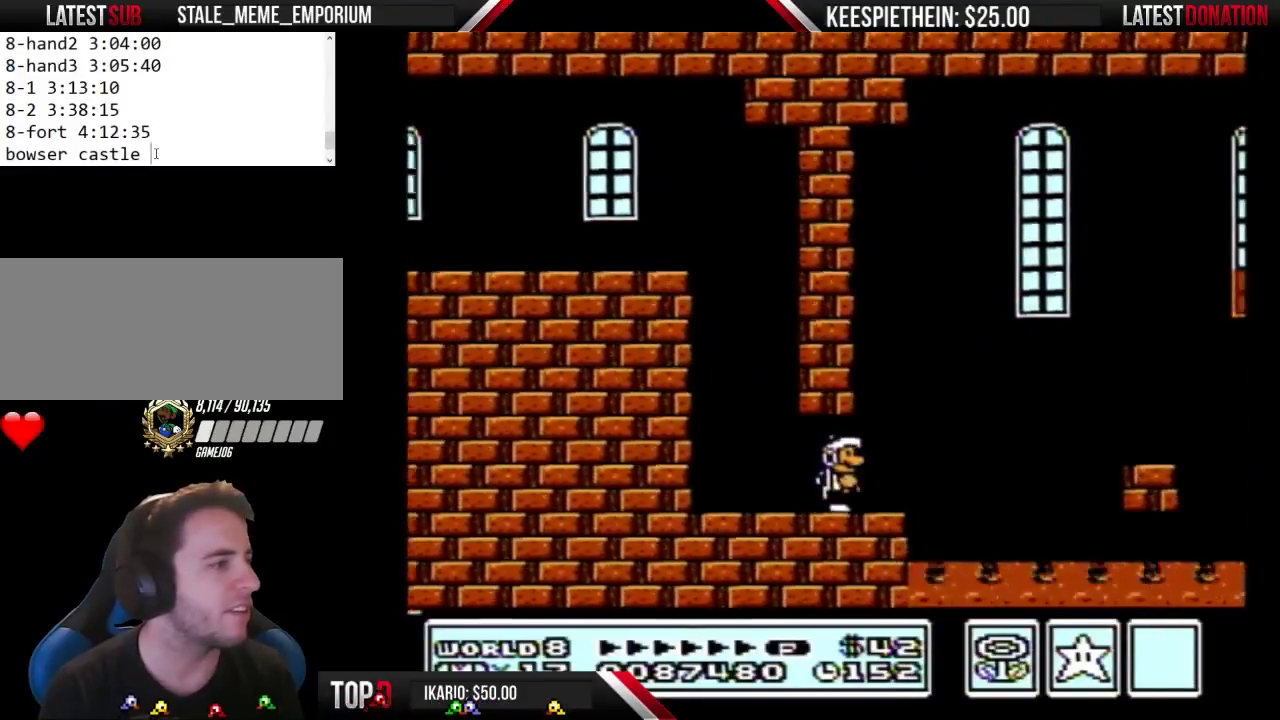
{"buttons": ["A", "B"], "events": [[200, "A", "down"], [500, "DPAD_RIGHT", "up"]]}
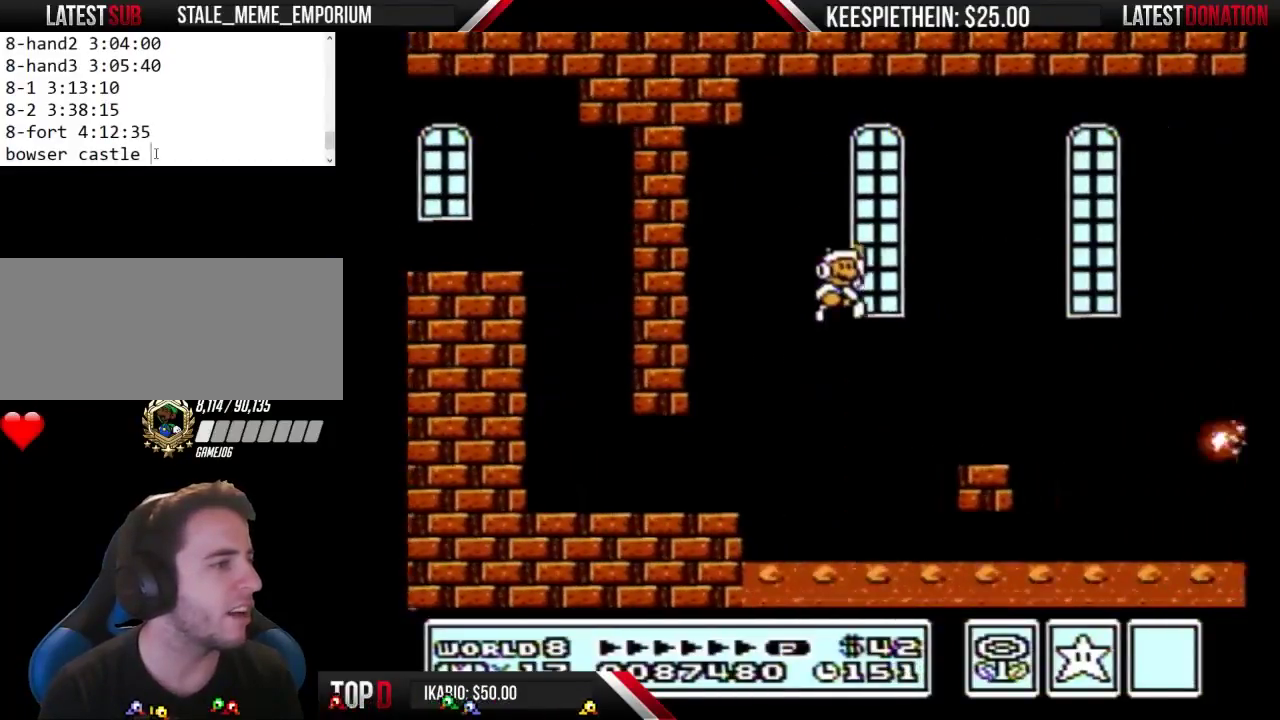
{"buttons": ["B"], "events": [[200, "A", "up"], [200, "DPAD_LEFT", "down"], [467, "DPAD_LEFT", "up"]]}
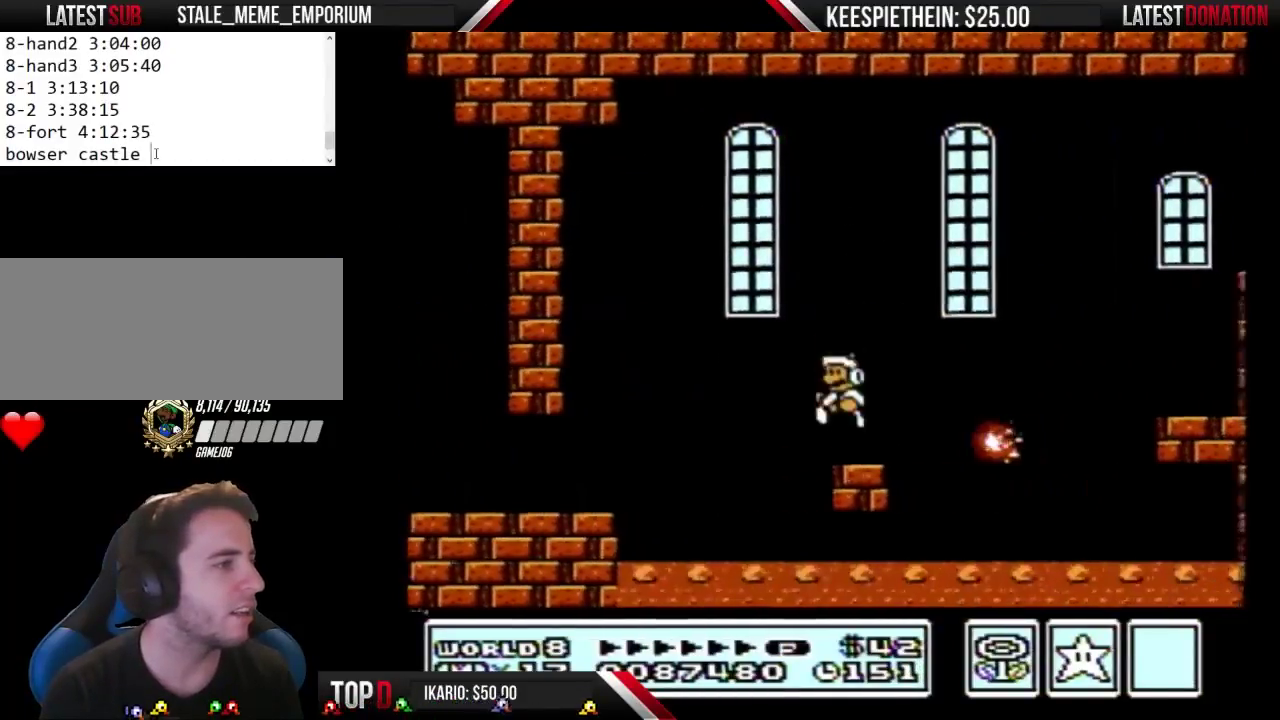
{"buttons": ["A", "B"], "events": [[133, "DPAD_LEFT", "down"], [233, "DPAD_LEFT", "up"], [433, "A", "down"]]}